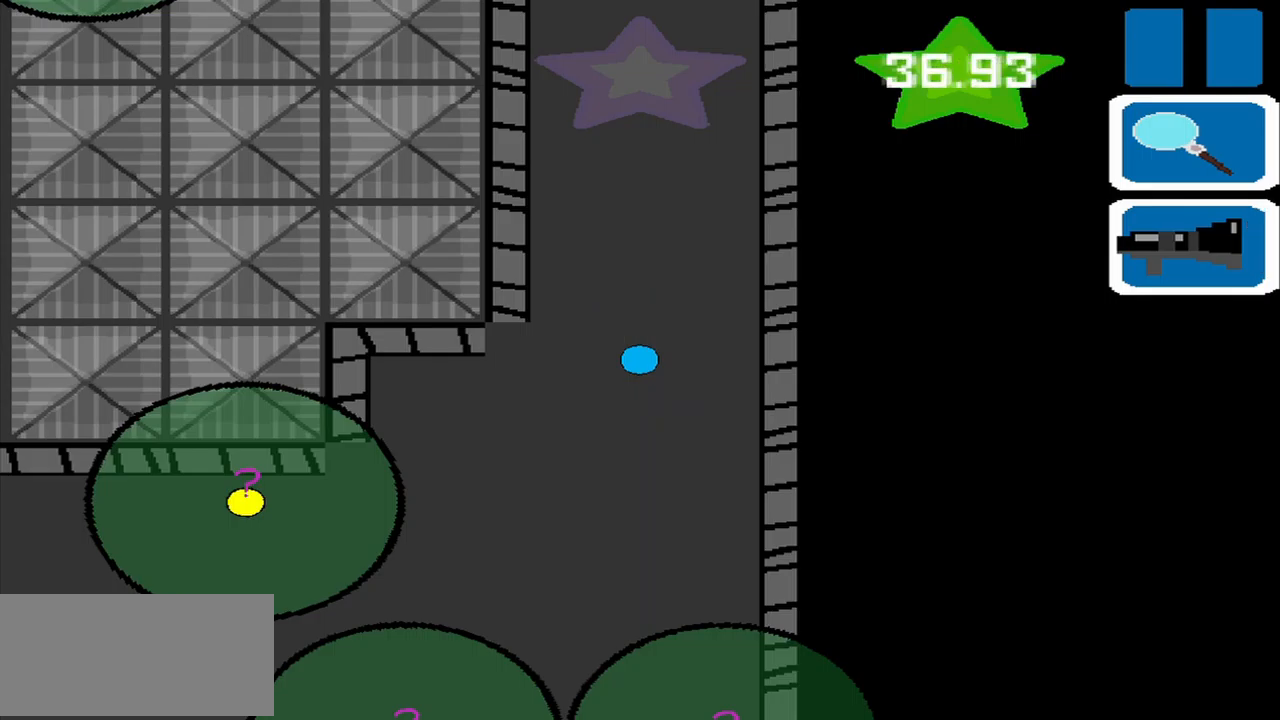
Gameplay with a controller (PlayStation layout); each line is a JSON object with the inputs held at the frame after it. "events" lists button and stick changes between this image and that frame as [ms after this image, input, new state], when the widget could be followed in between. Not read: L3 R3 right_stick.
{"buttons": [], "left_stick": "right", "events": [[458, "left_stick", "right"]]}
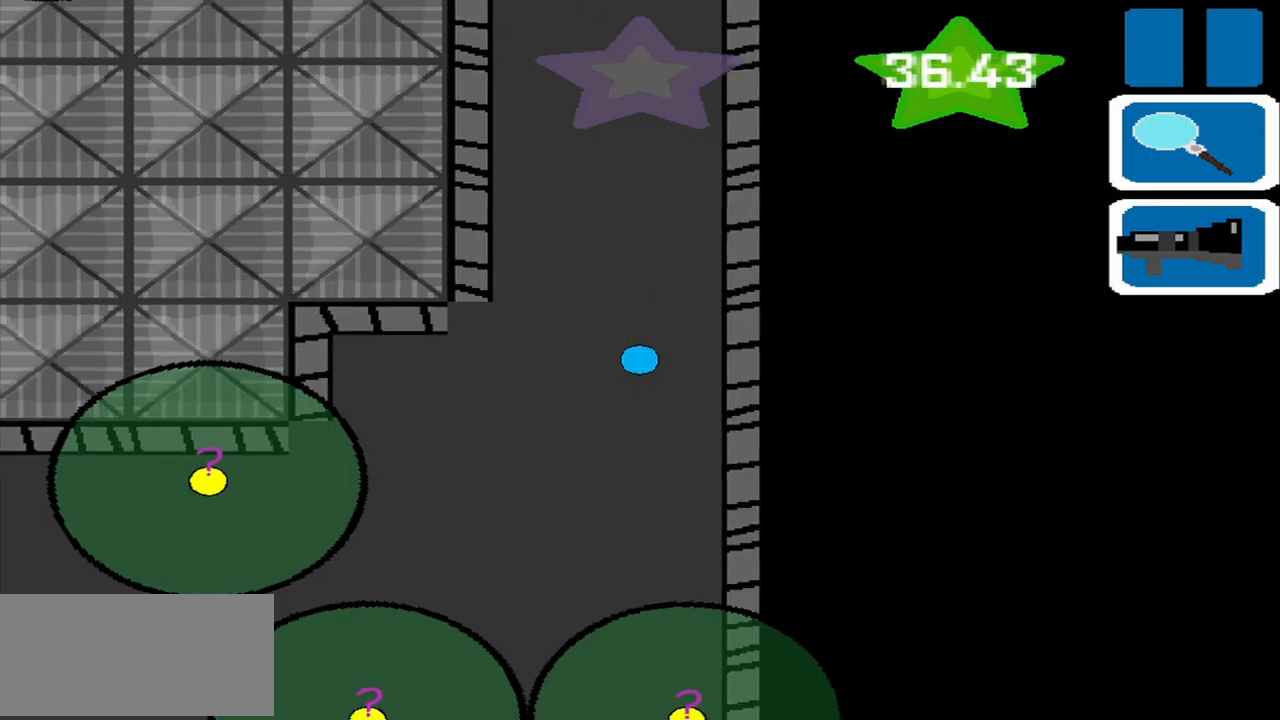
{"buttons": [], "left_stick": "center", "events": [[167, "left_stick", "center"]]}
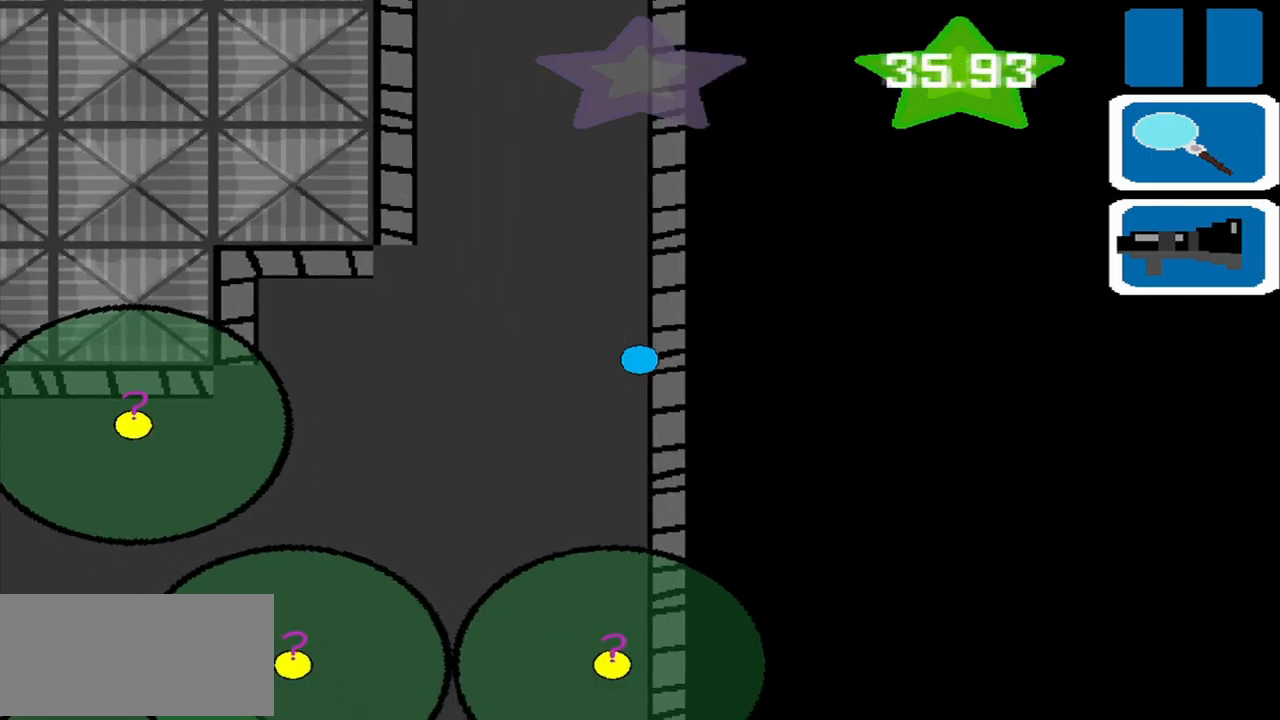
{"buttons": [], "left_stick": "center", "events": []}
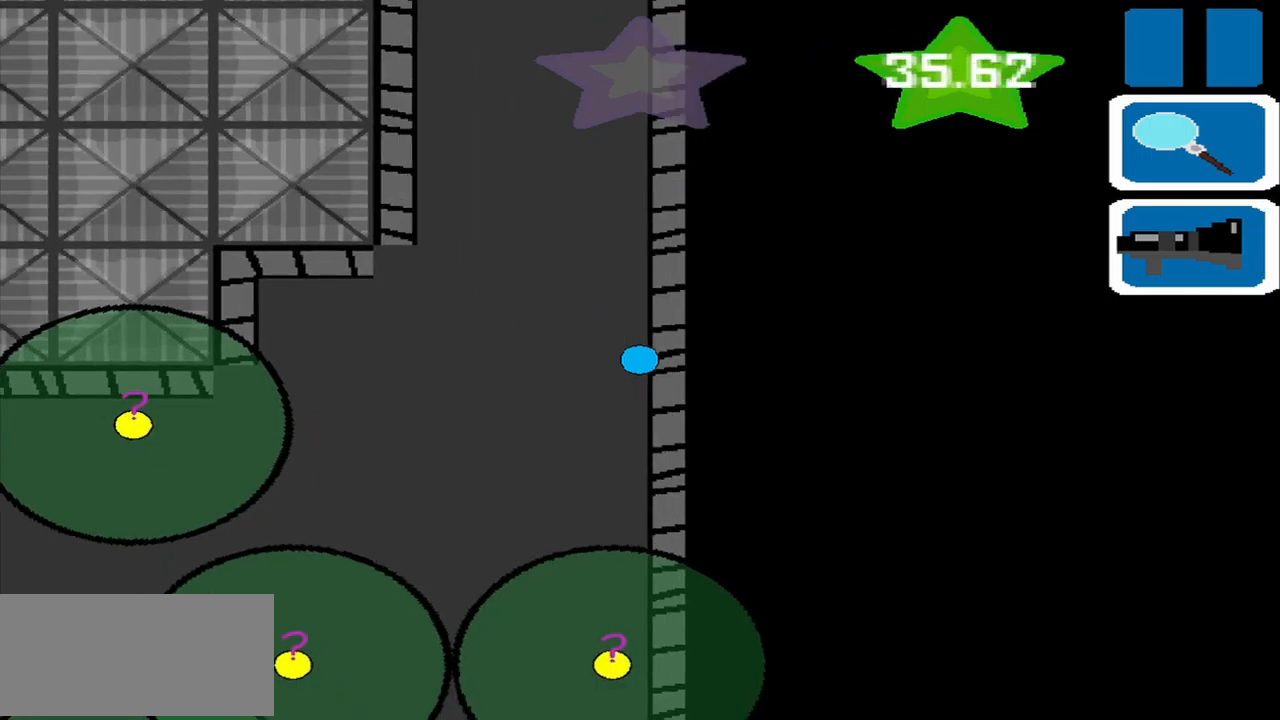
{"buttons": [], "left_stick": "left", "events": [[500, "left_stick", "left"]]}
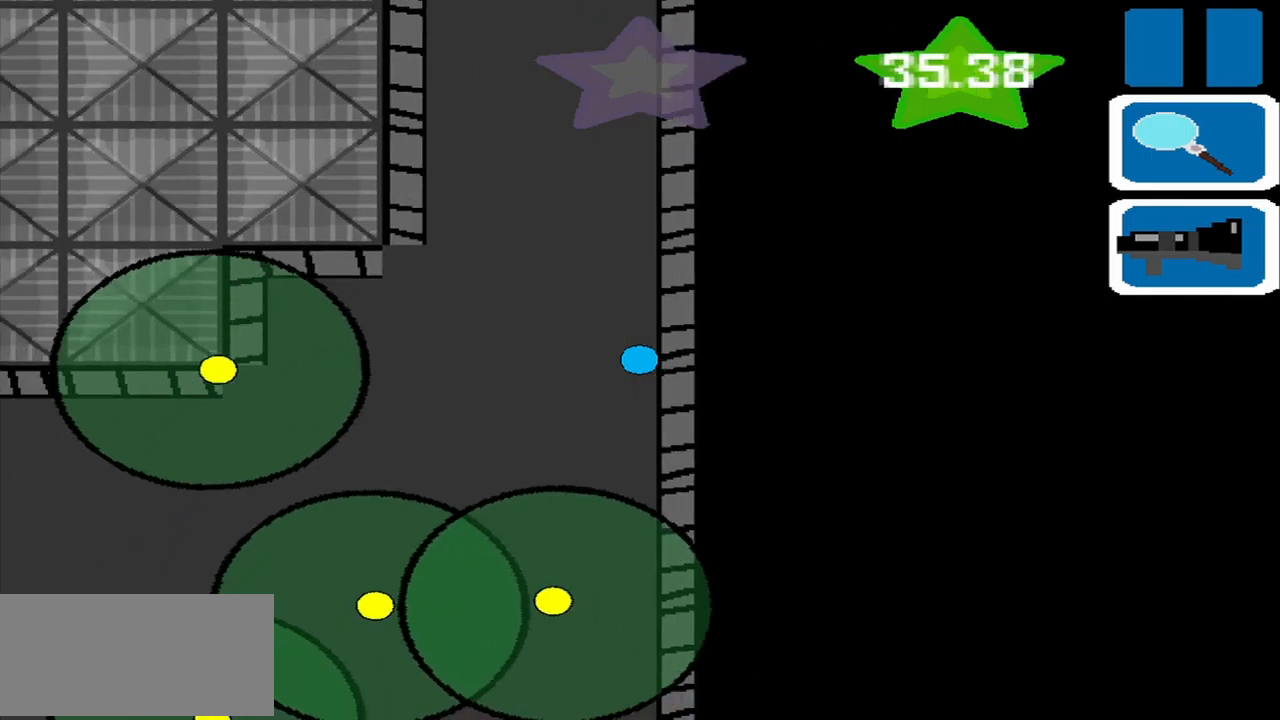
{"buttons": [], "left_stick": "down-right", "events": [[208, "left_stick", "right"], [417, "left_stick", "down-right"]]}
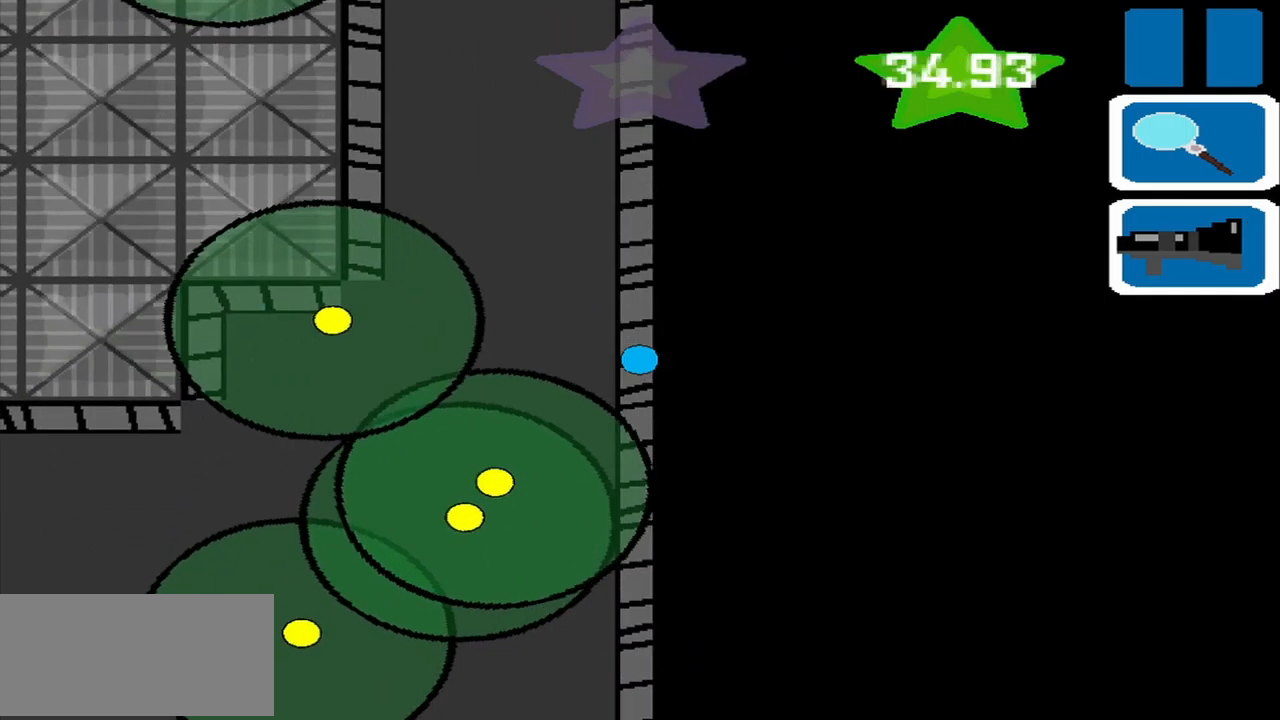
{"buttons": [], "left_stick": "up", "events": [[167, "left_stick", "up"]]}
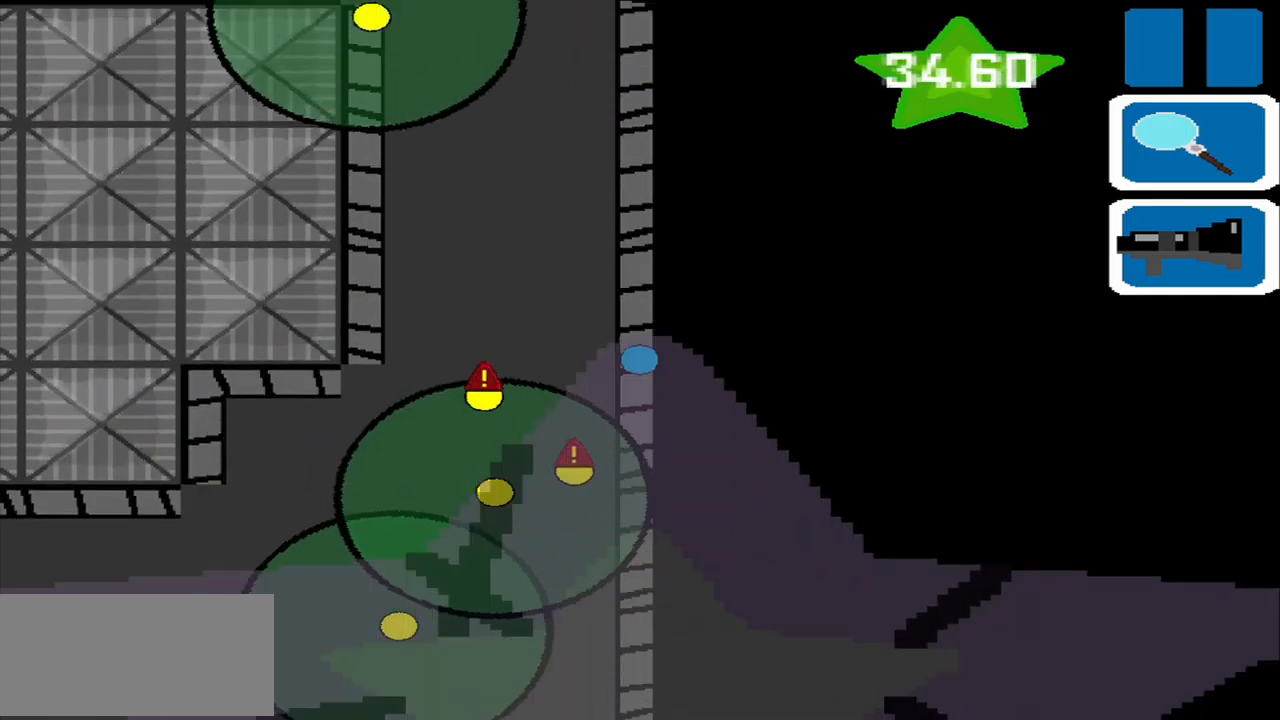
{"buttons": [], "left_stick": "up", "events": []}
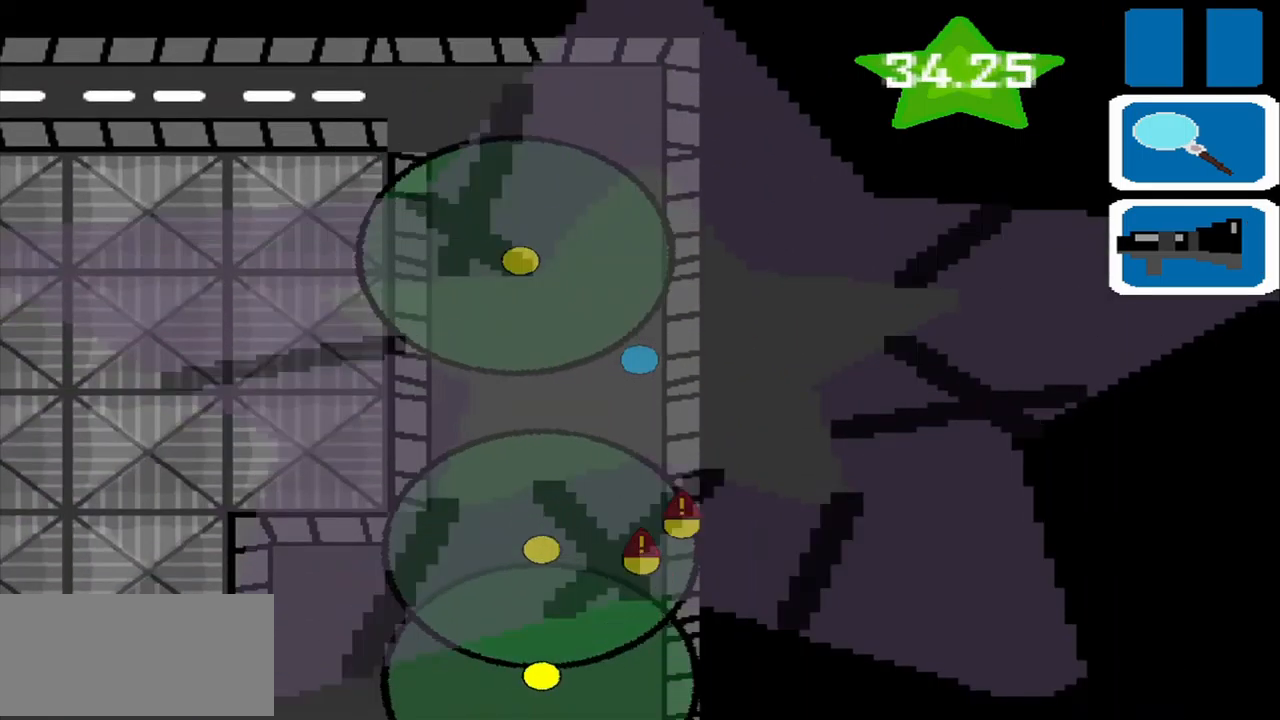
{"buttons": [], "left_stick": "up", "events": []}
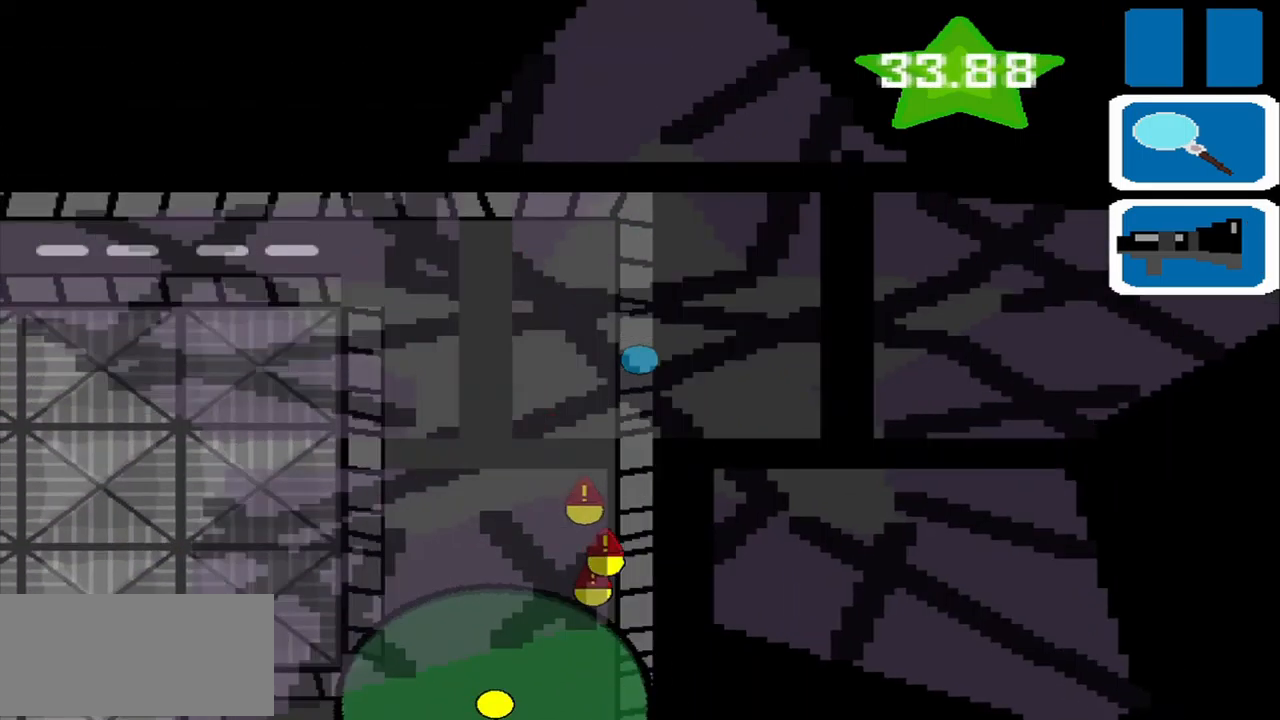
{"buttons": [], "left_stick": "left", "events": [[83, "left_stick", "up-left"], [417, "left_stick", "left"]]}
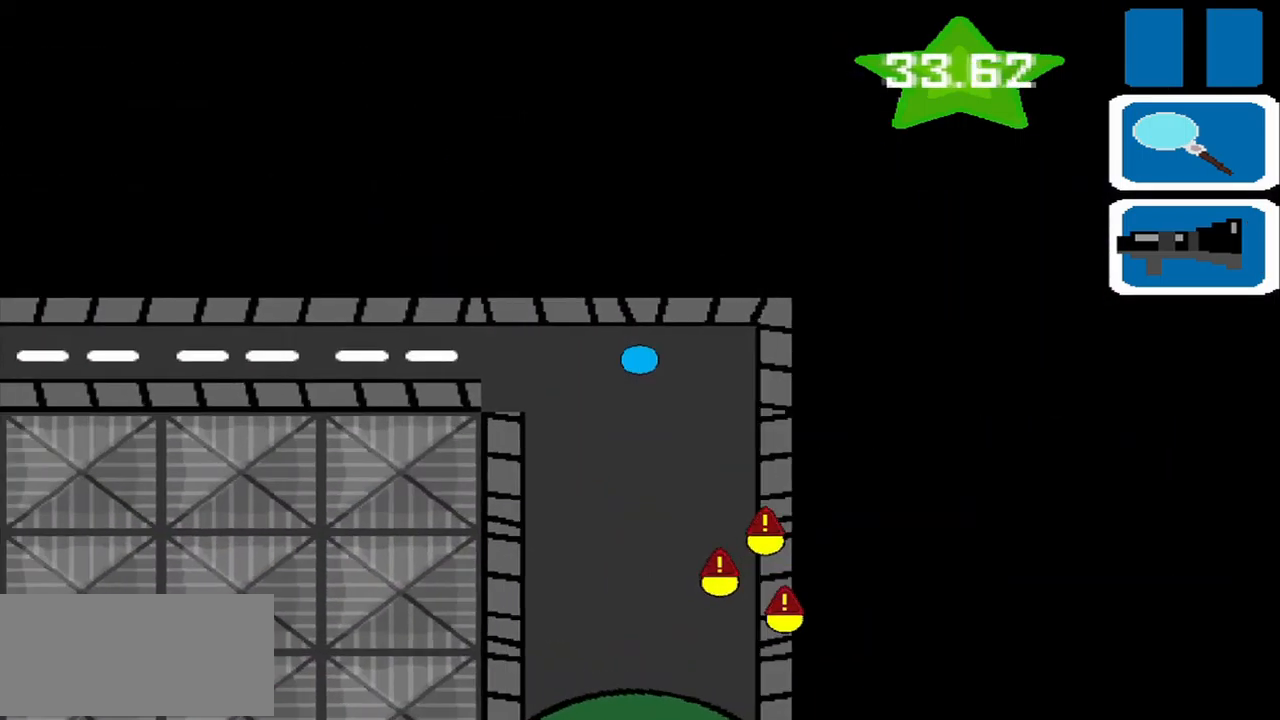
{"buttons": [], "left_stick": "left", "events": []}
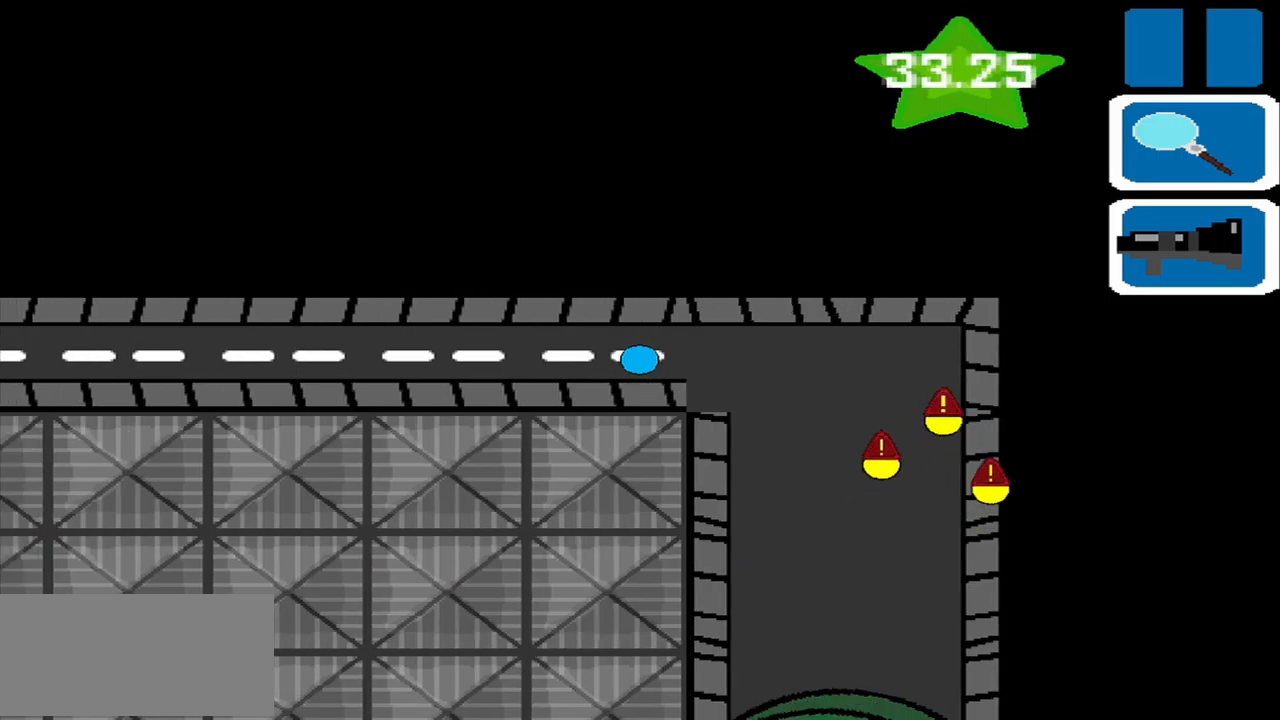
{"buttons": [], "left_stick": "left", "events": []}
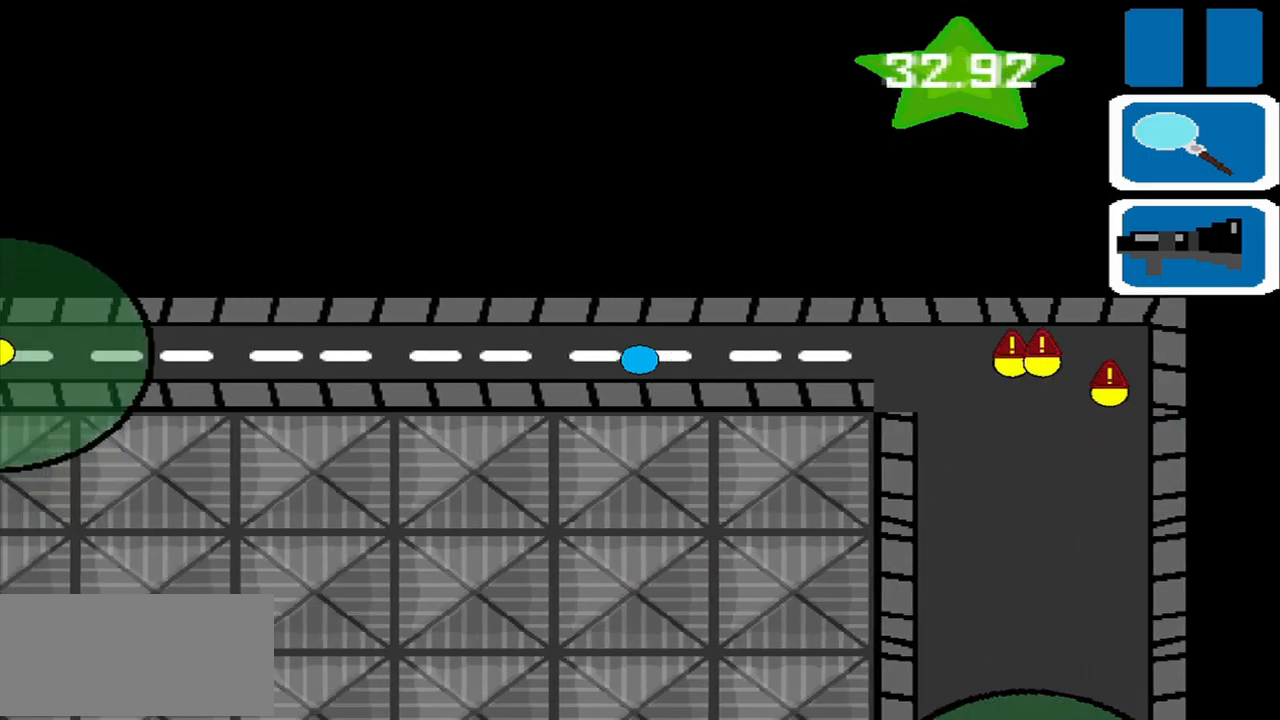
{"buttons": [], "left_stick": "left", "events": []}
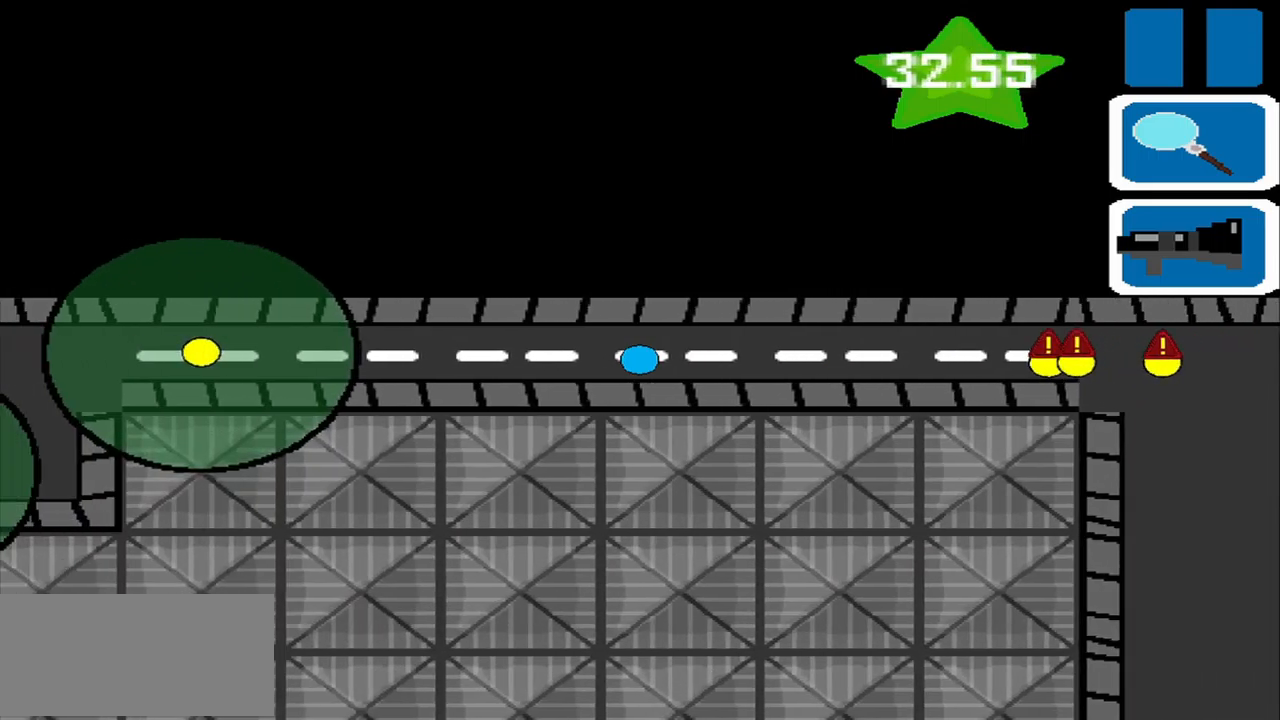
{"buttons": [], "left_stick": "left", "events": []}
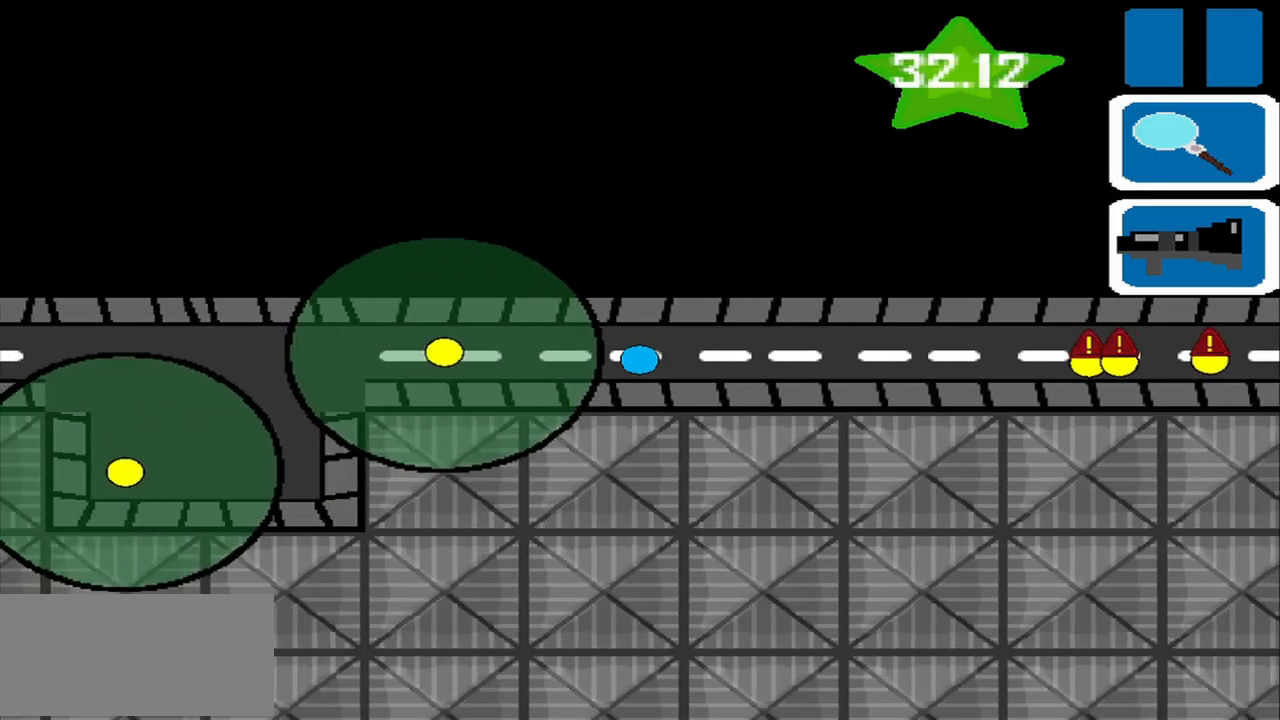
{"buttons": [], "left_stick": "up-left", "events": [[84, "left_stick", "up-left"]]}
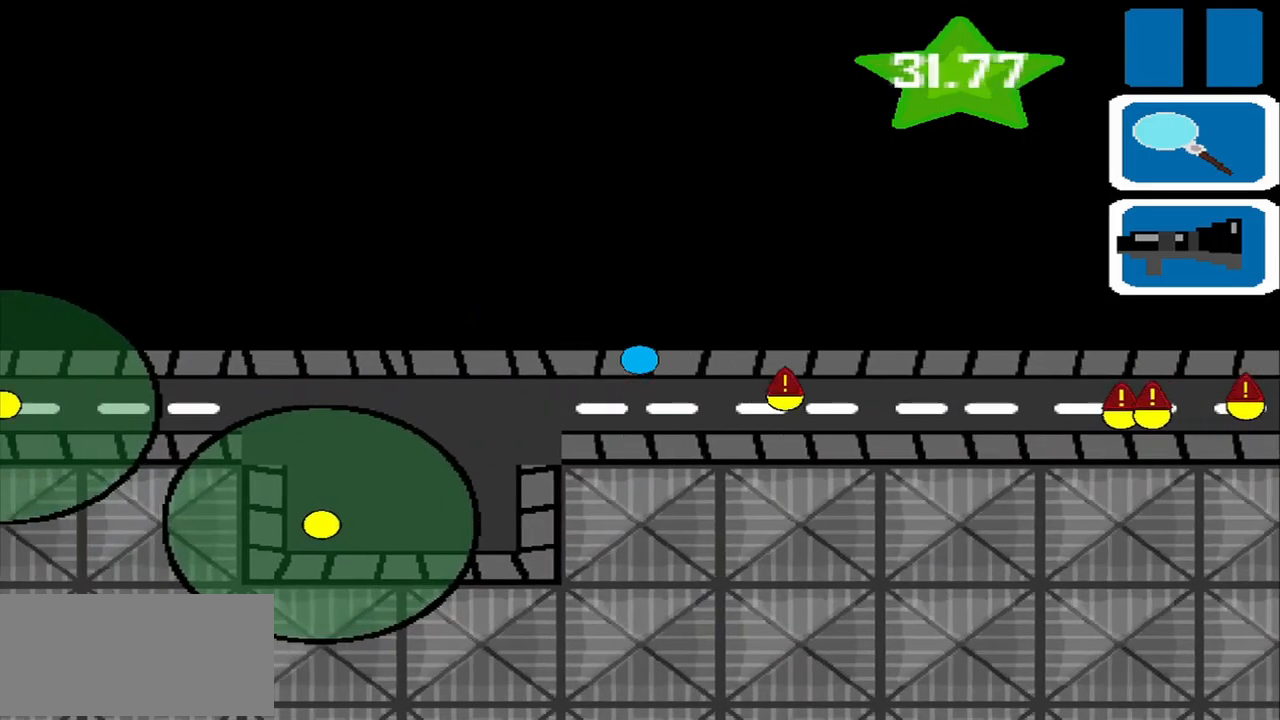
{"buttons": [], "left_stick": "left", "events": [[42, "left_stick", "left"]]}
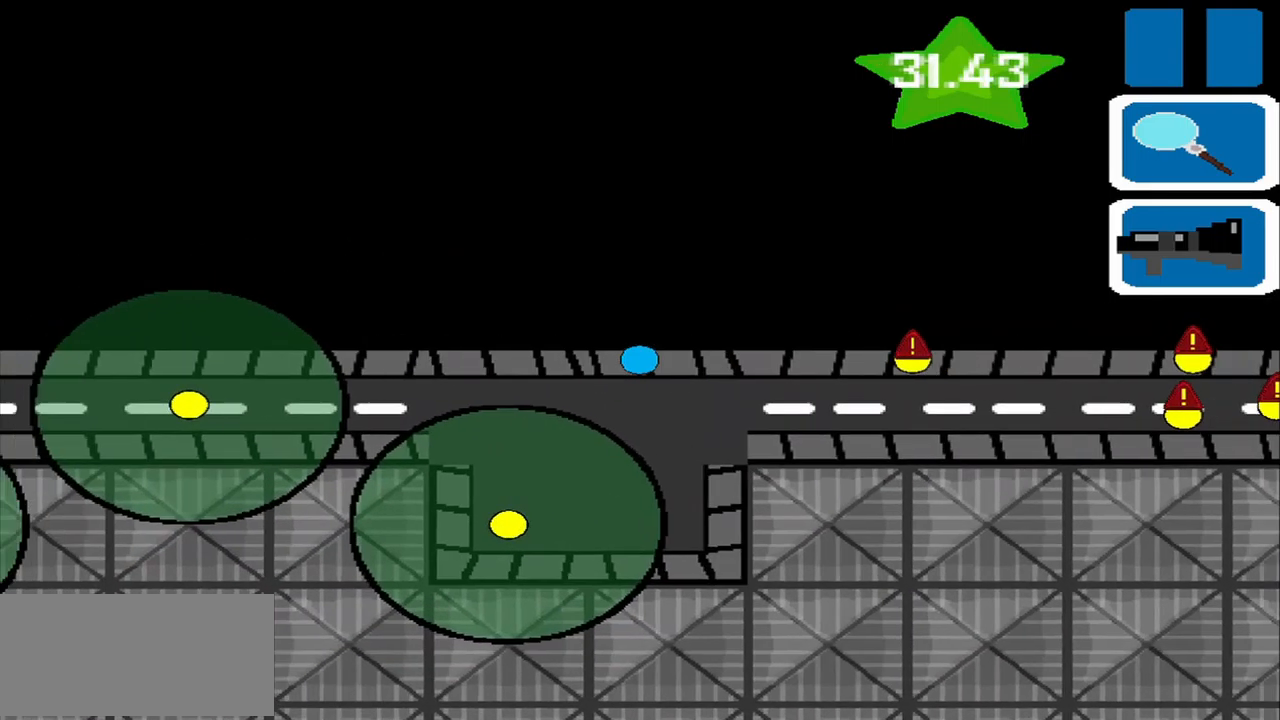
{"buttons": [], "left_stick": "left", "events": []}
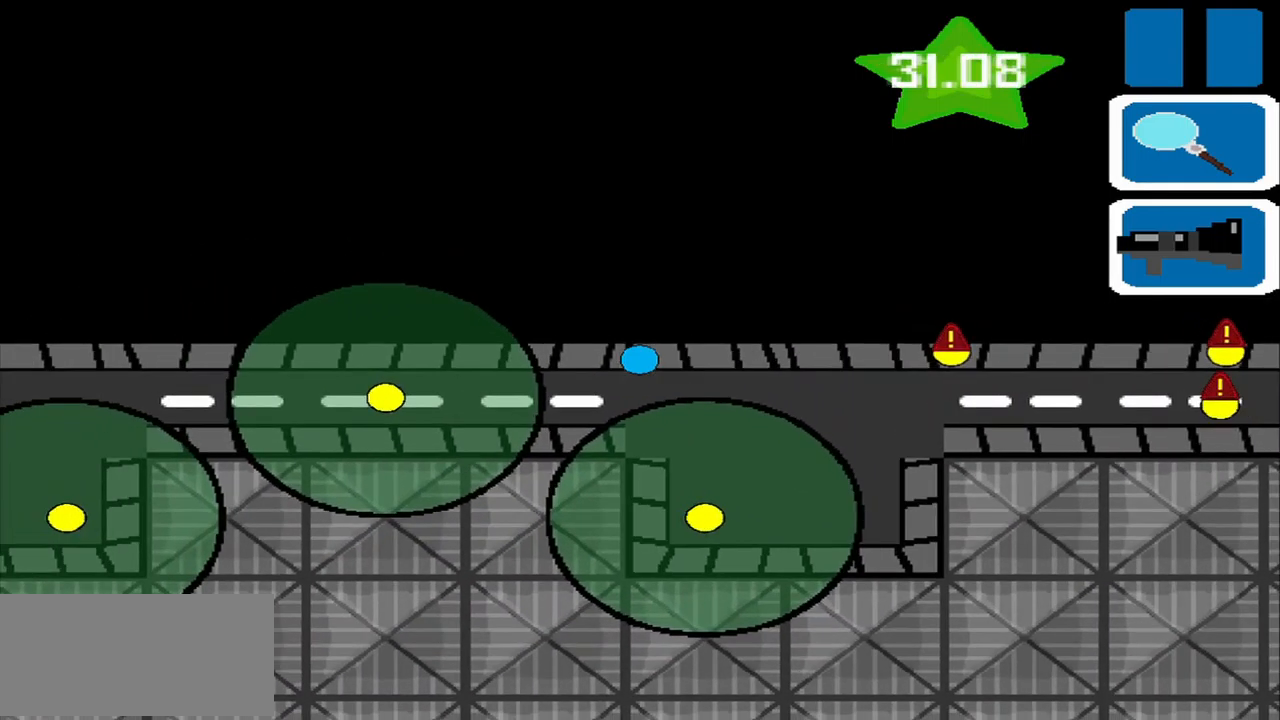
{"buttons": [], "left_stick": "left", "events": [[125, "left_stick", "up-left"], [417, "left_stick", "left"]]}